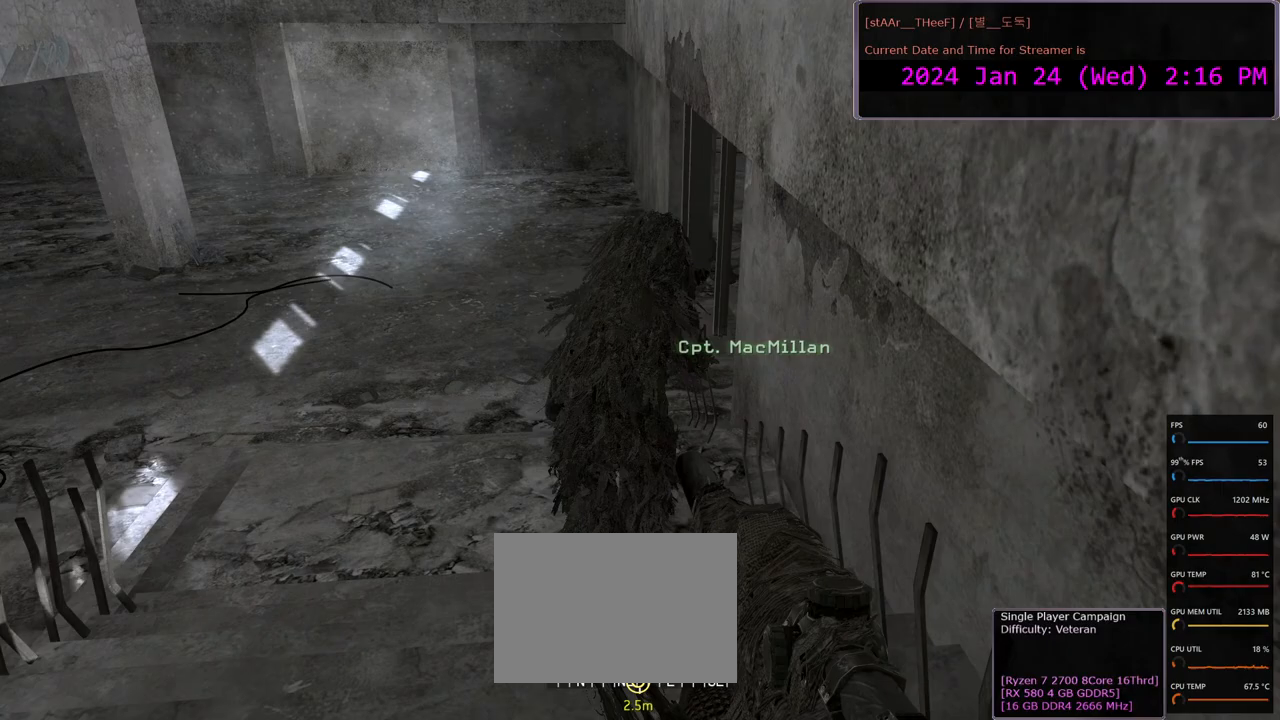
Gameplay with keyboard and mouse; each line is a JSON object with the keys and mouse buttons held at the frame after it. "events" lists presses ("down") and releases ("up") of "1", "2", "3", "4", "5", "a", "c", "d", "e", "f", "g", "n", "q", "r", "s", "shift", "space", "tab", "w", "mouse_left", "mouse_wheel" and "mouse_right" between this image and that frame as [ms after this image, input, new state], when the widget could be followed in between. "mouse_left", "mouse_wheel", "mouse_right" = the "left", "wheel", "right" buttons of the "mouse" list. No other keys are recorded. "wheel" means that the mouse wheel is clicked or scrolled. Mouse movement is not recorded.
{"keys": [], "mouse": [], "events": [[100, "w", "up"]]}
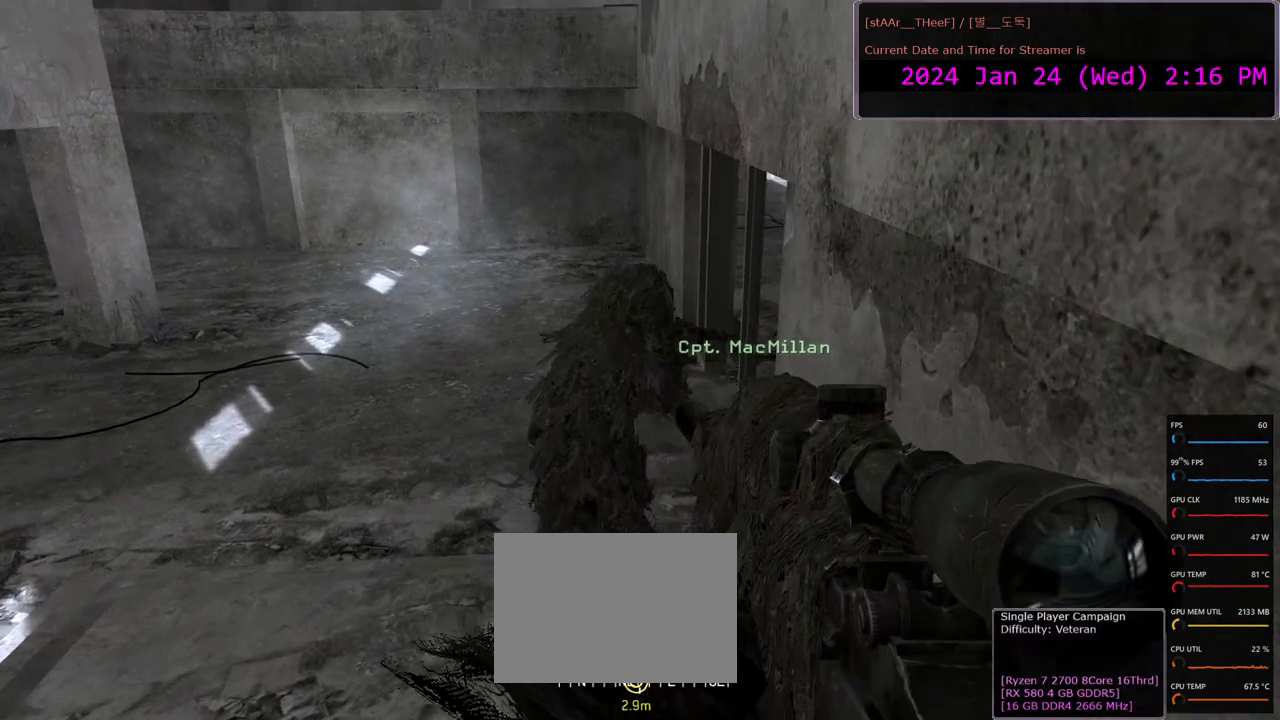
{"keys": ["w"], "mouse": [], "events": [[50, "w", "down"]]}
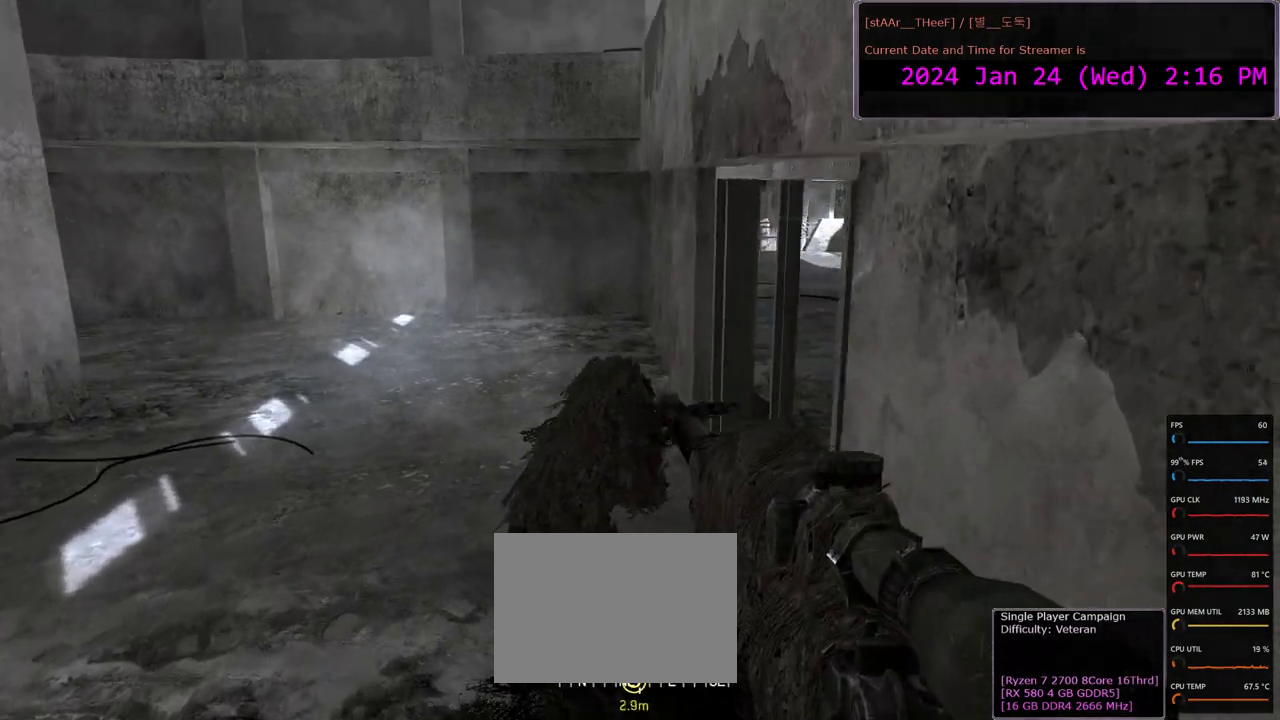
{"keys": [], "mouse": [], "events": [[367, "w", "up"]]}
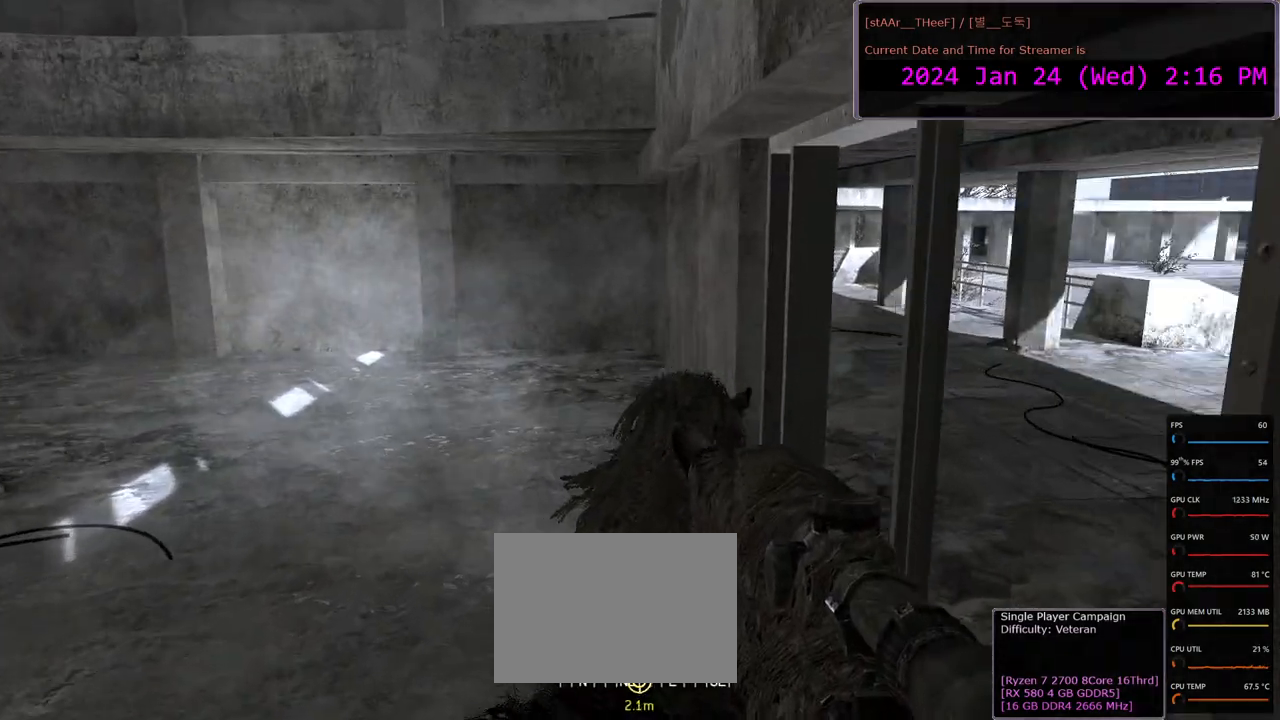
{"keys": [], "mouse": [], "events": []}
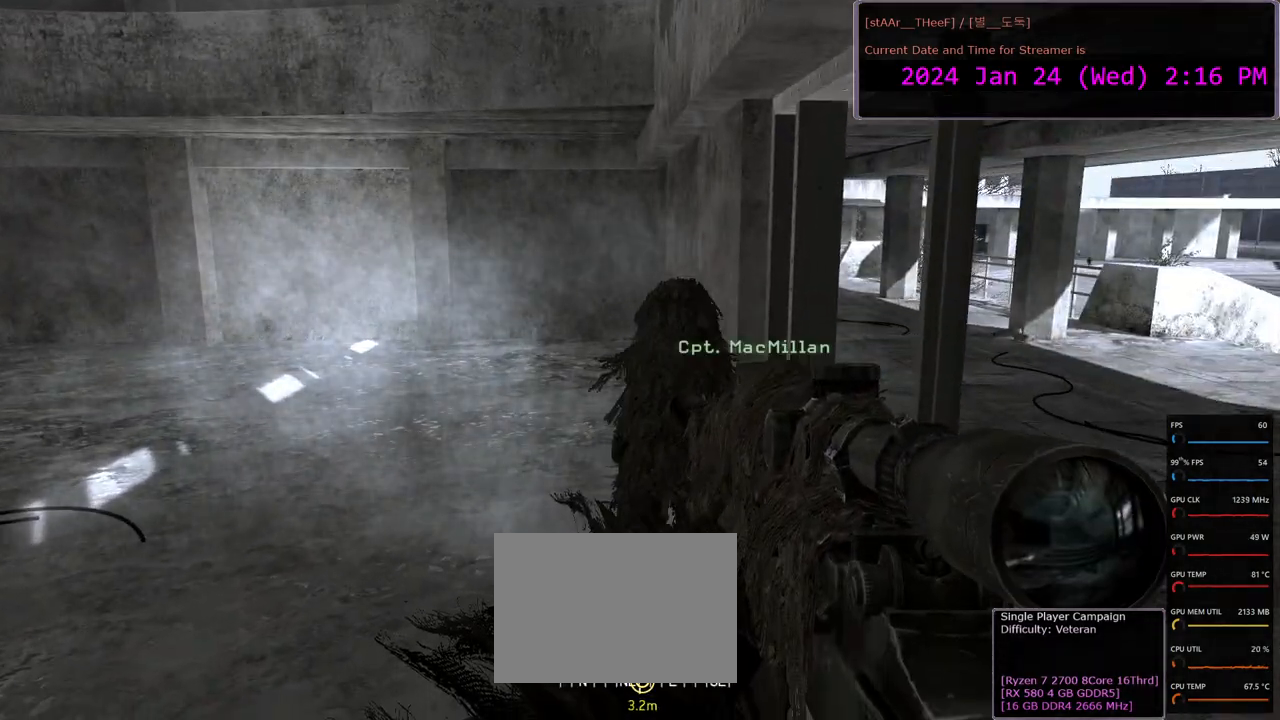
{"keys": ["a", "w"], "mouse": [], "events": [[50, "w", "down"], [67, "a", "down"]]}
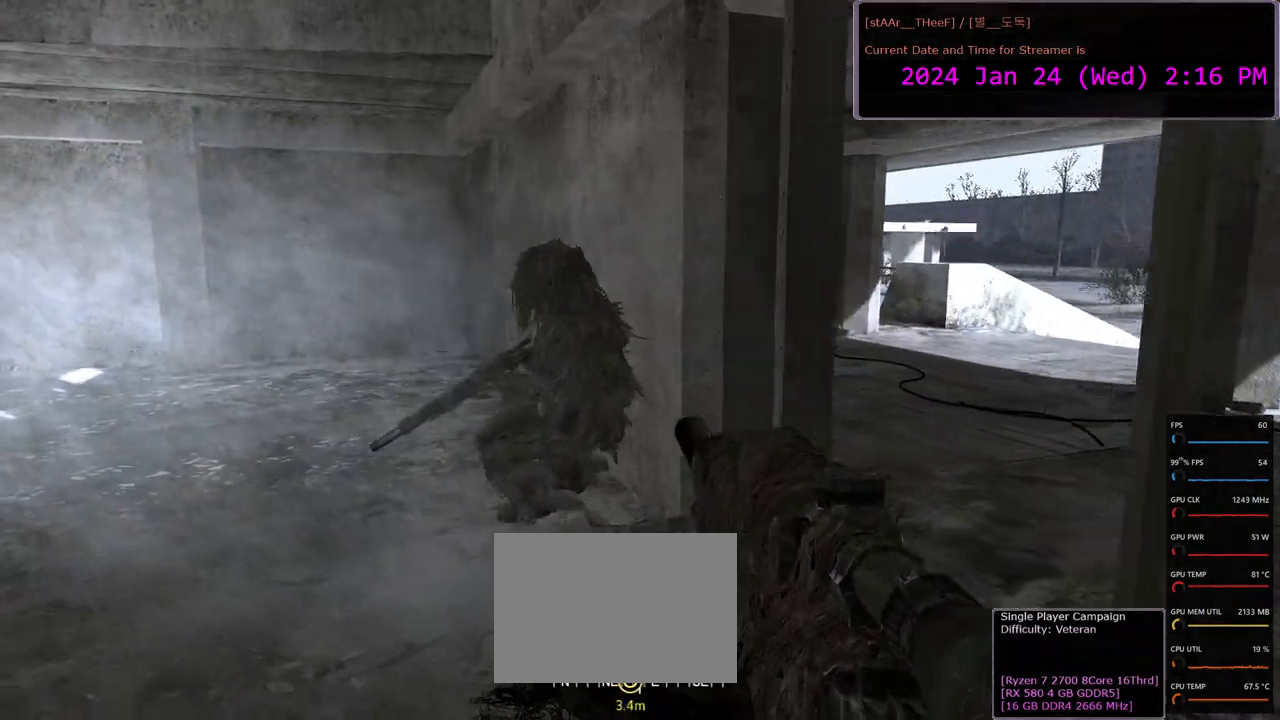
{"keys": [], "mouse": [], "events": [[250, "a", "up"], [300, "w", "up"]]}
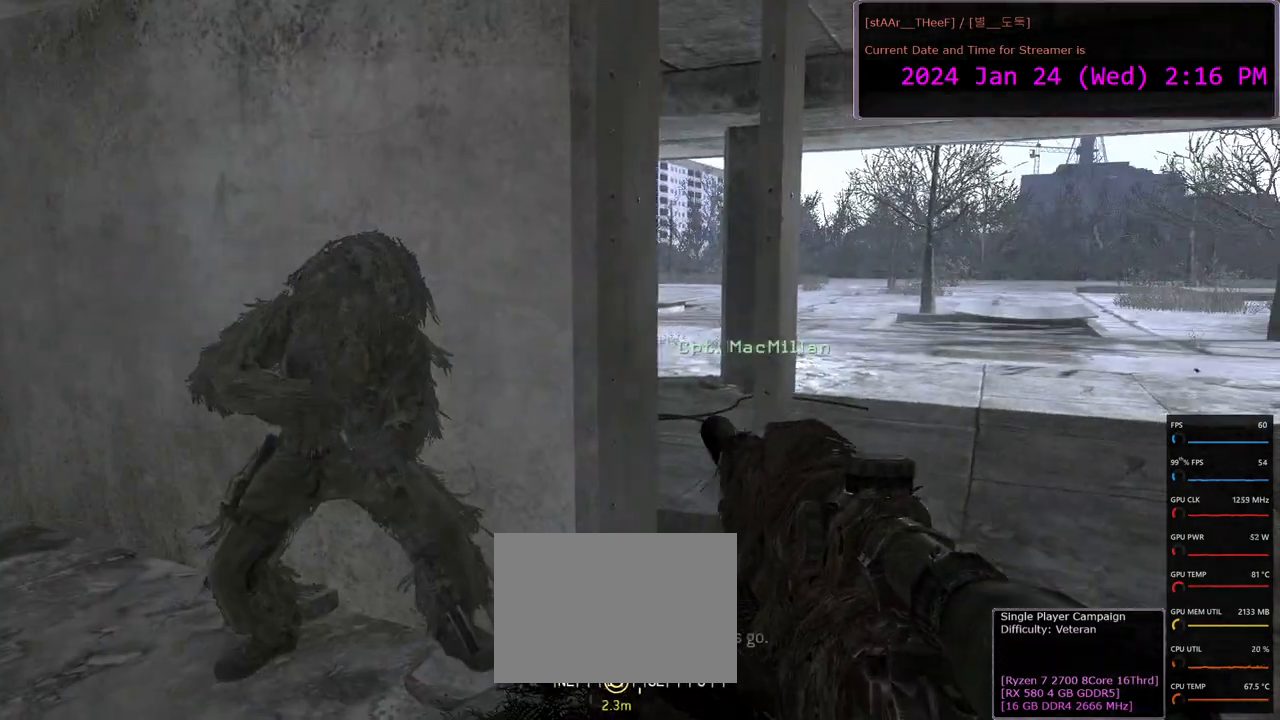
{"keys": ["a"], "mouse": [], "events": [[450, "a", "down"]]}
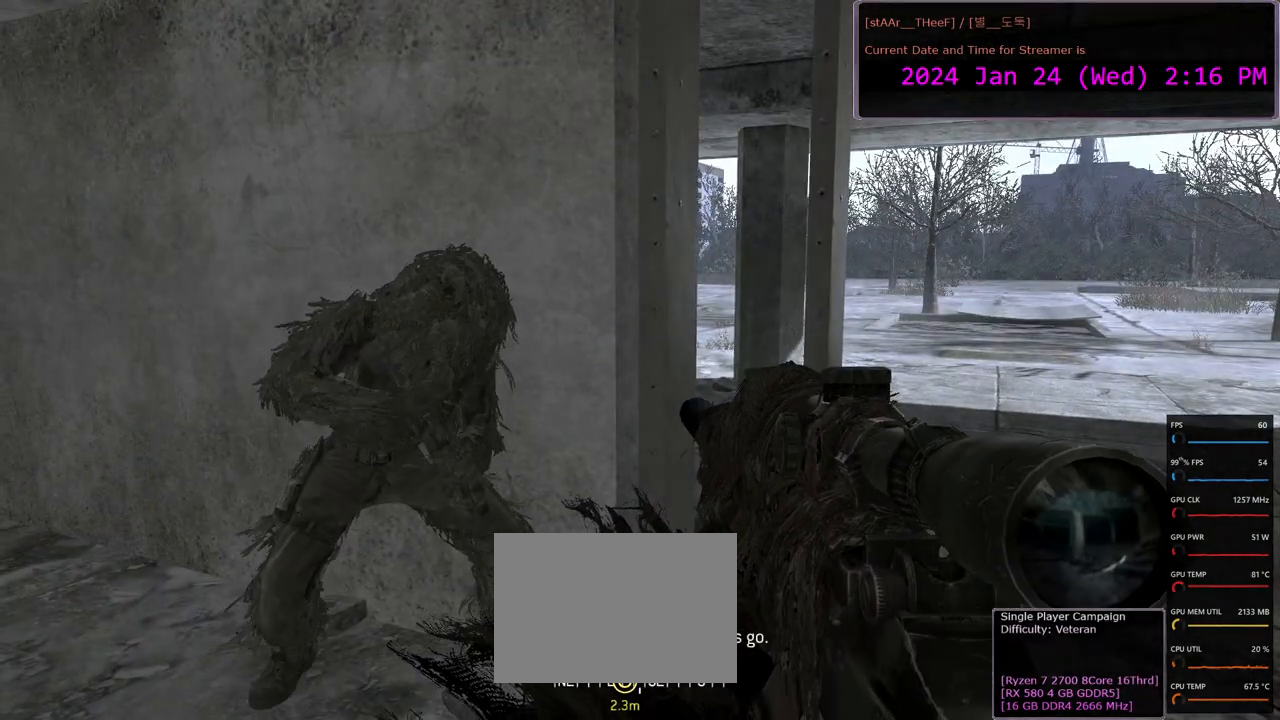
{"keys": [], "mouse": [], "events": [[133, "s", "down"], [317, "a", "up"], [333, "s", "up"]]}
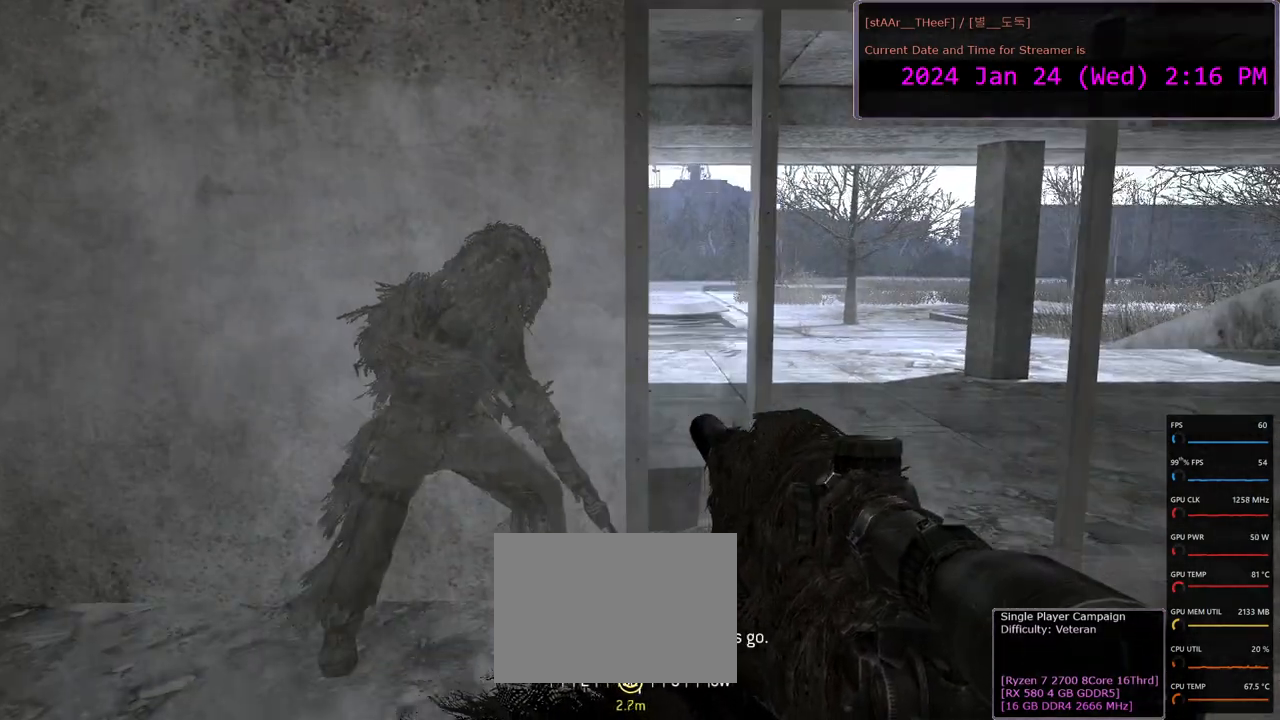
{"keys": ["w"], "mouse": [], "events": [[450, "w", "down"]]}
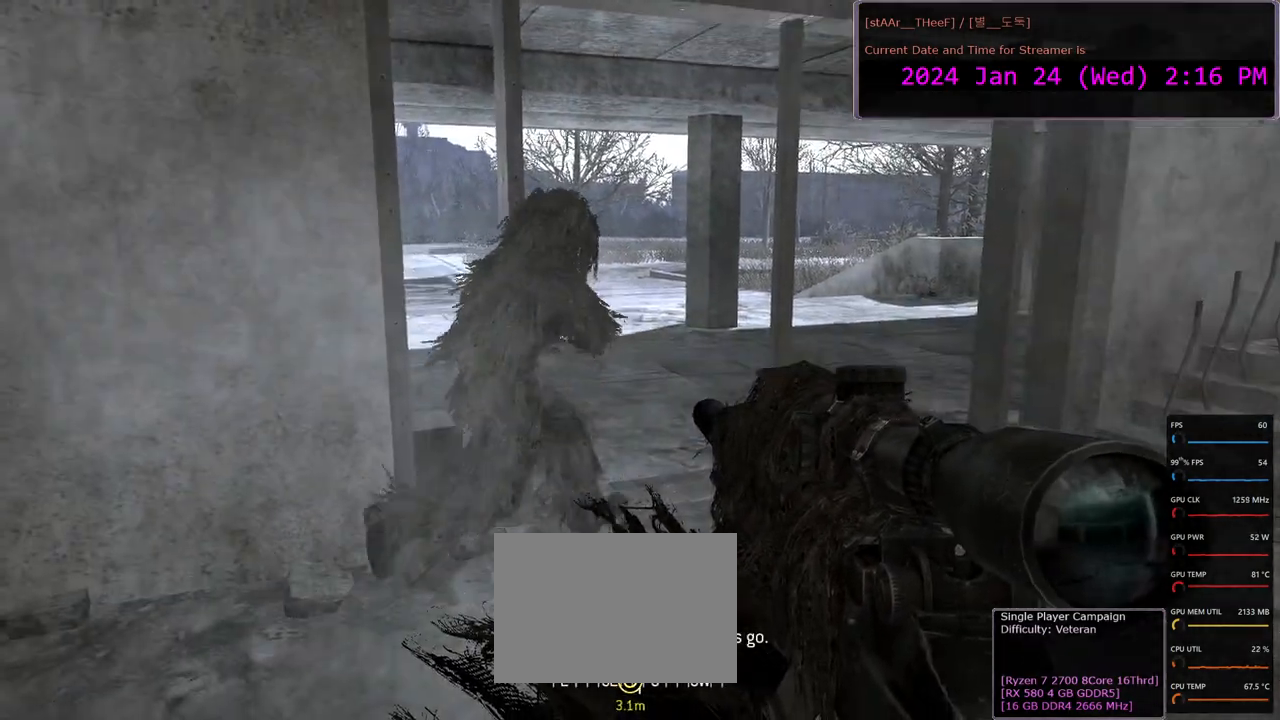
{"keys": [], "mouse": [], "events": [[333, "d", "down"], [417, "d", "up"], [467, "w", "up"]]}
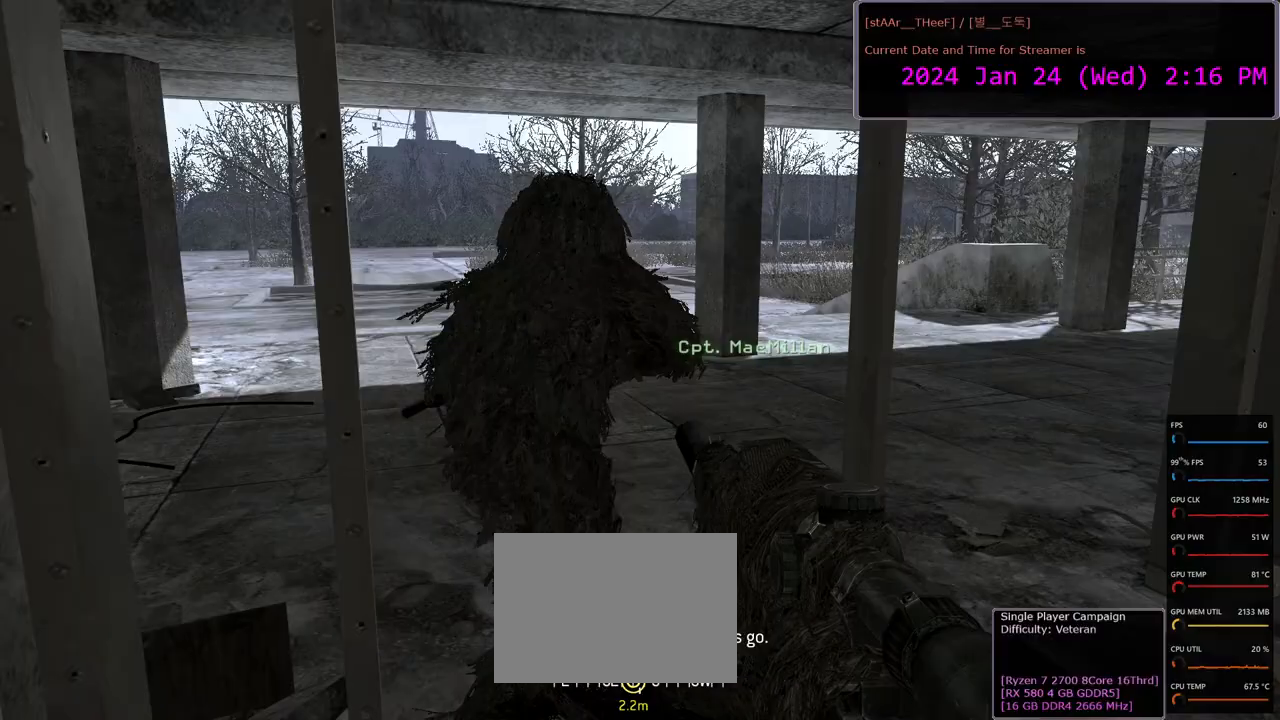
{"keys": ["d", "w"], "mouse": [], "events": [[150, "w", "down"], [350, "d", "down"]]}
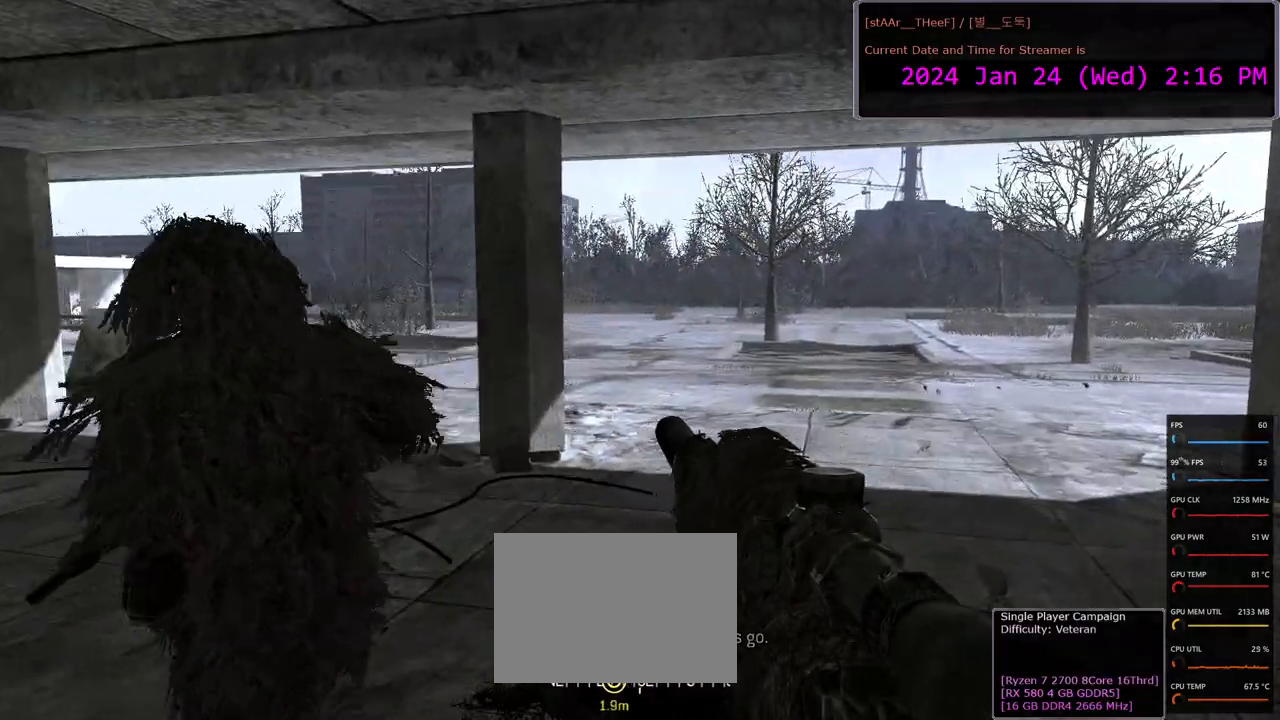
{"keys": ["w"], "mouse": [], "events": [[350, "d", "up"]]}
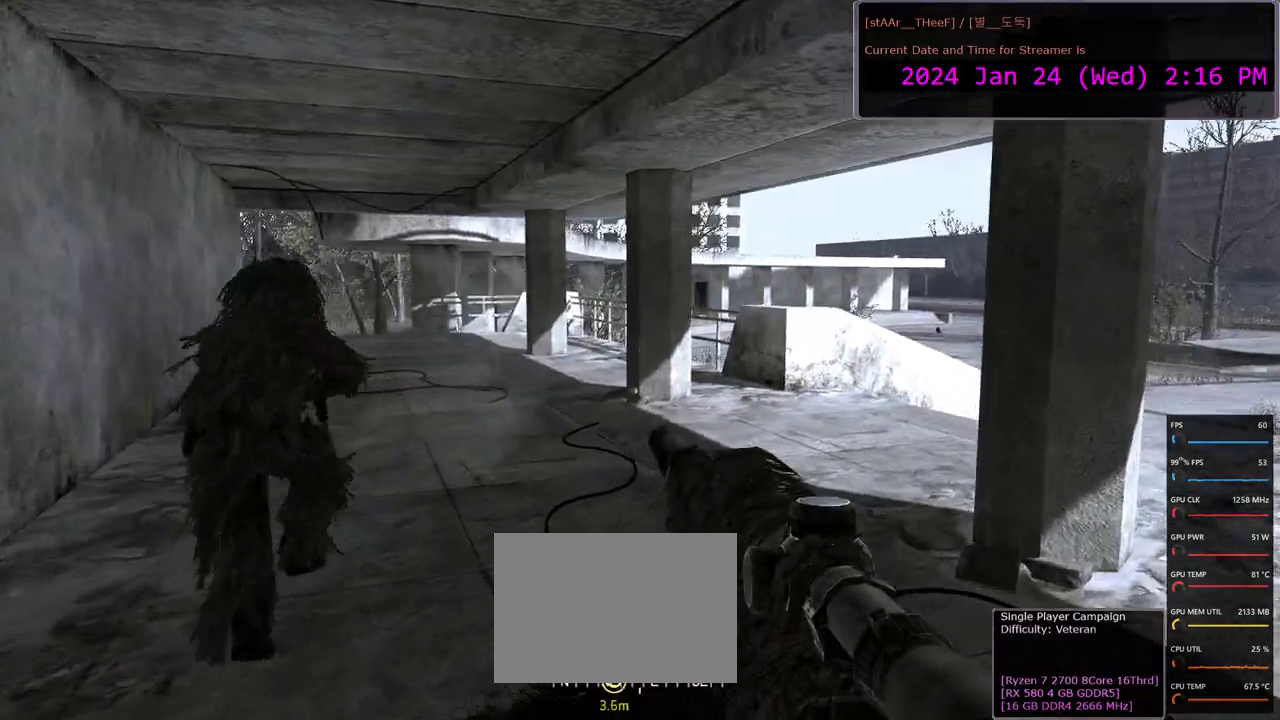
{"keys": ["w"], "mouse": [], "events": []}
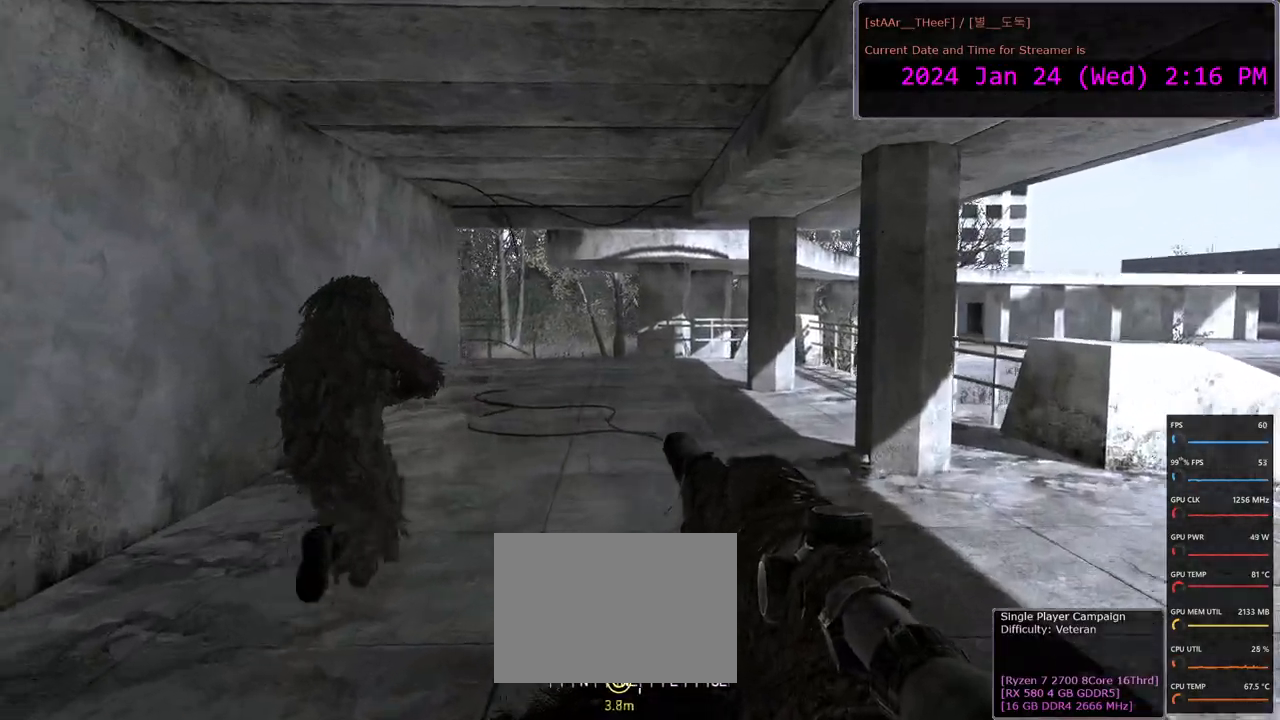
{"keys": ["w"], "mouse": [], "events": []}
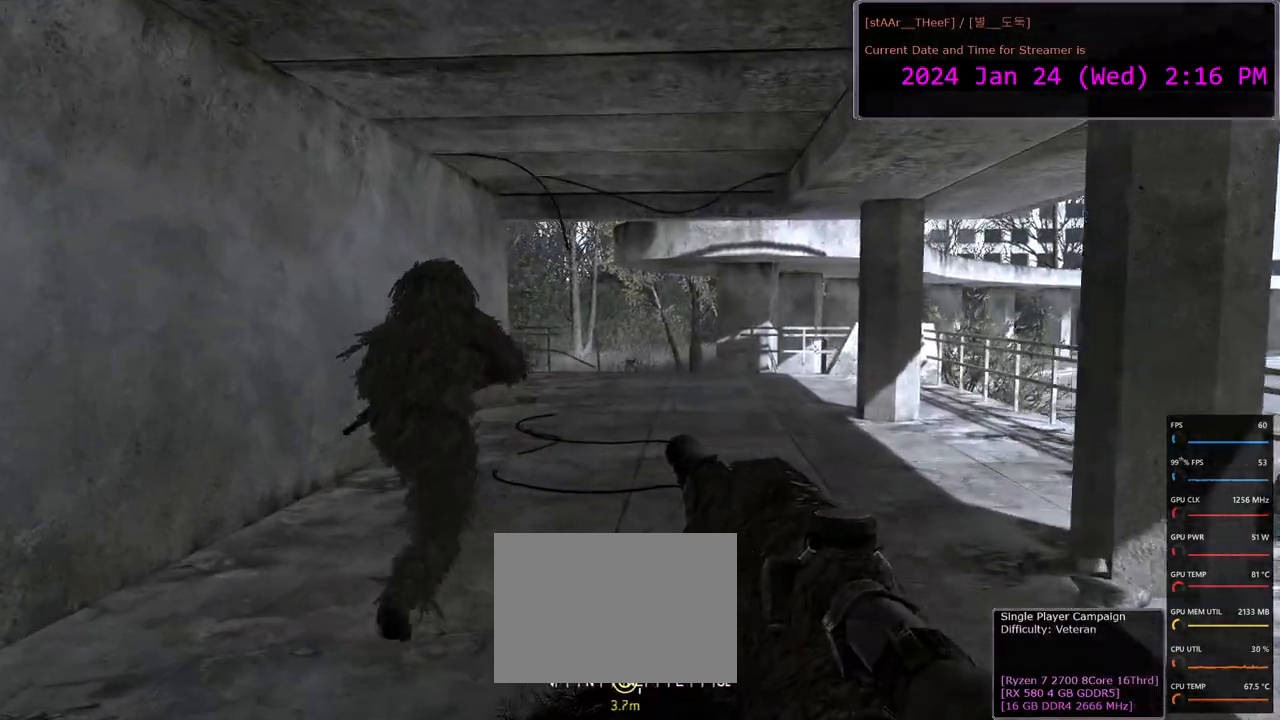
{"keys": ["w"], "mouse": [], "events": []}
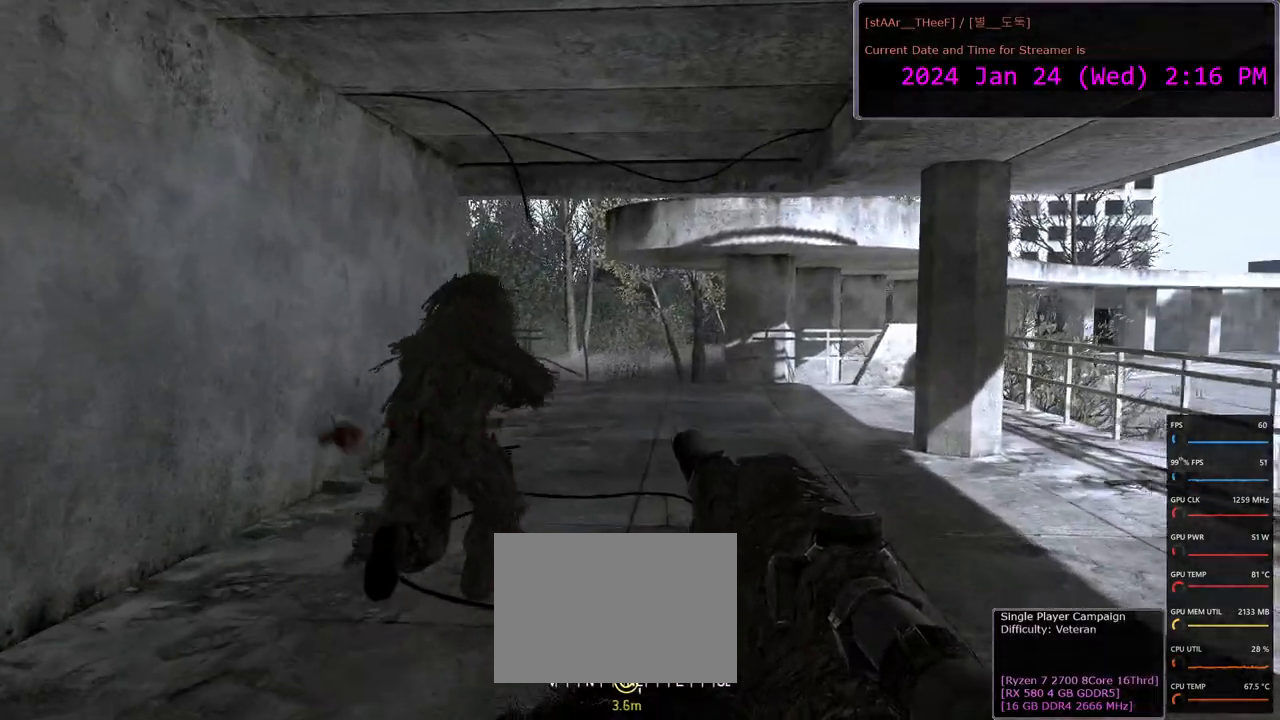
{"keys": ["w"], "mouse": [], "events": []}
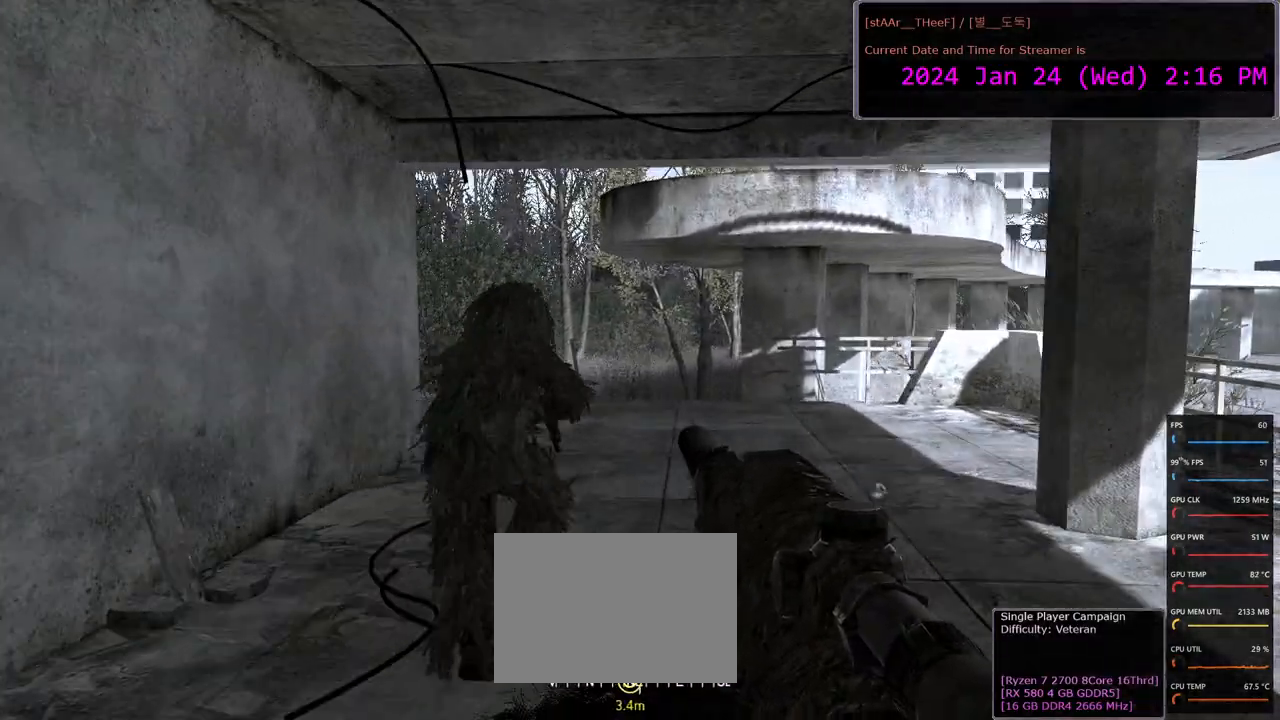
{"keys": ["w"], "mouse": [], "events": []}
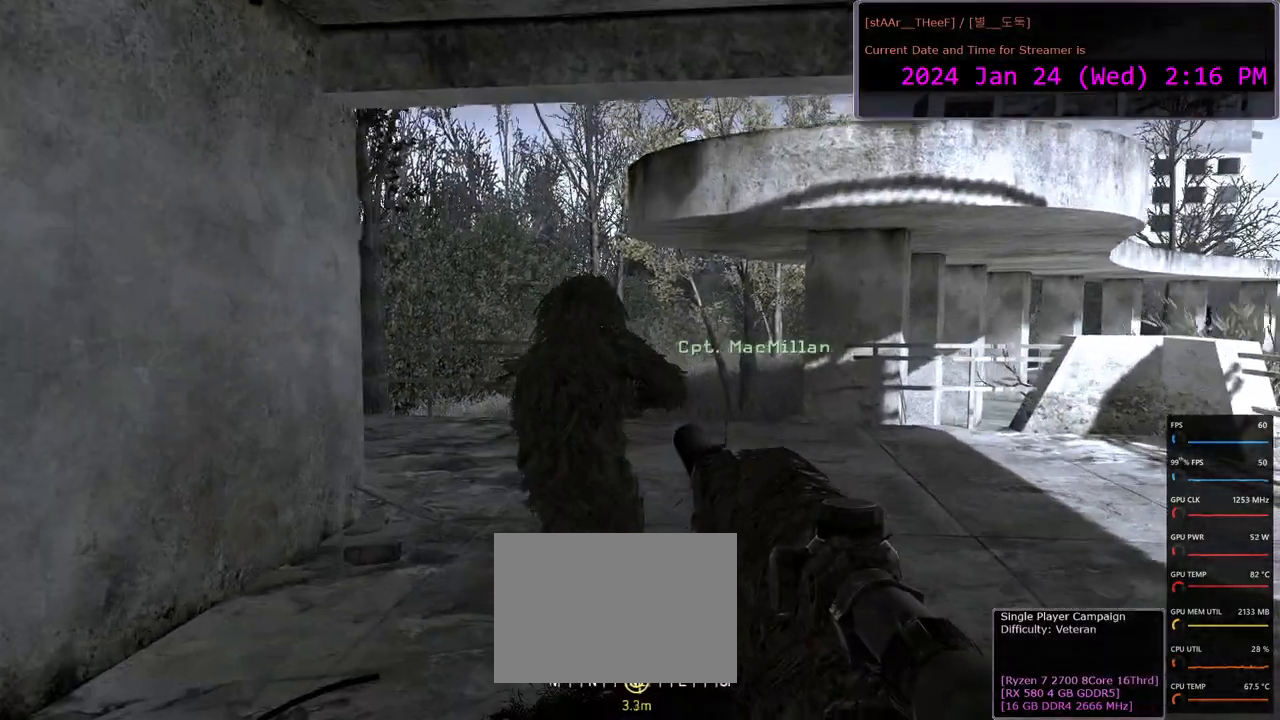
{"keys": ["a", "w"], "mouse": [], "events": [[483, "a", "down"]]}
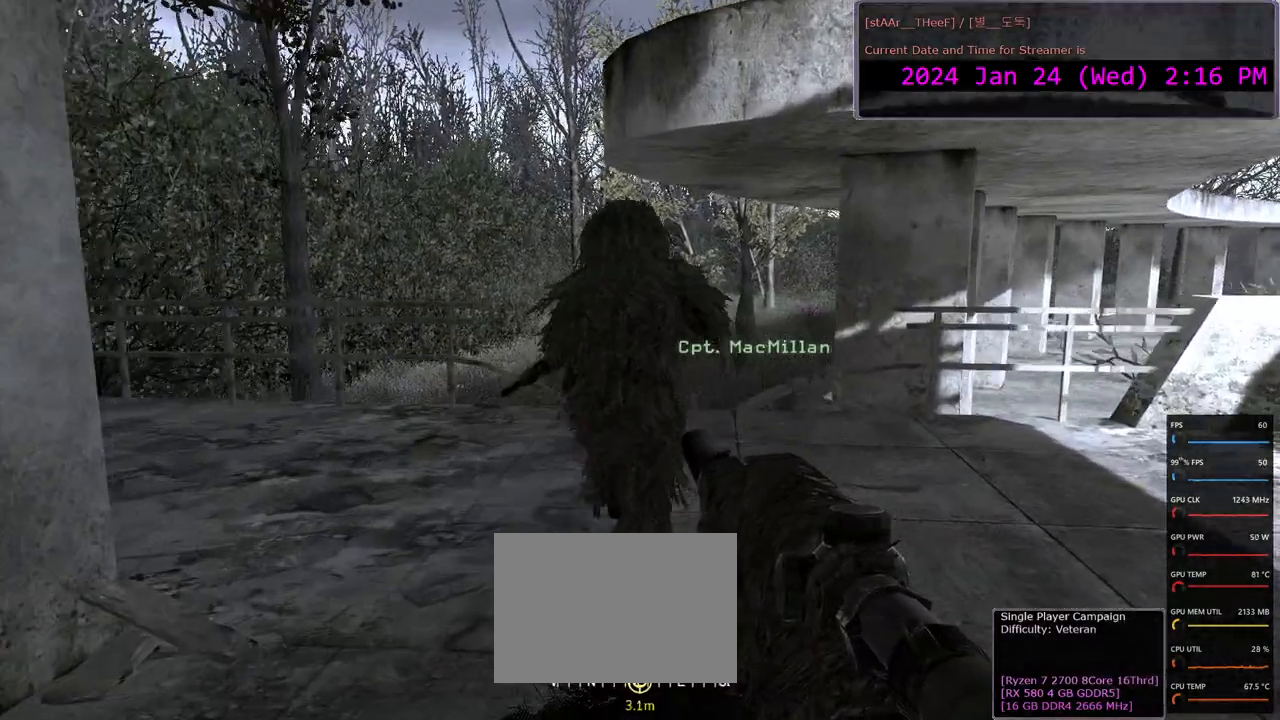
{"keys": ["w"], "mouse": [], "events": [[200, "a", "up"]]}
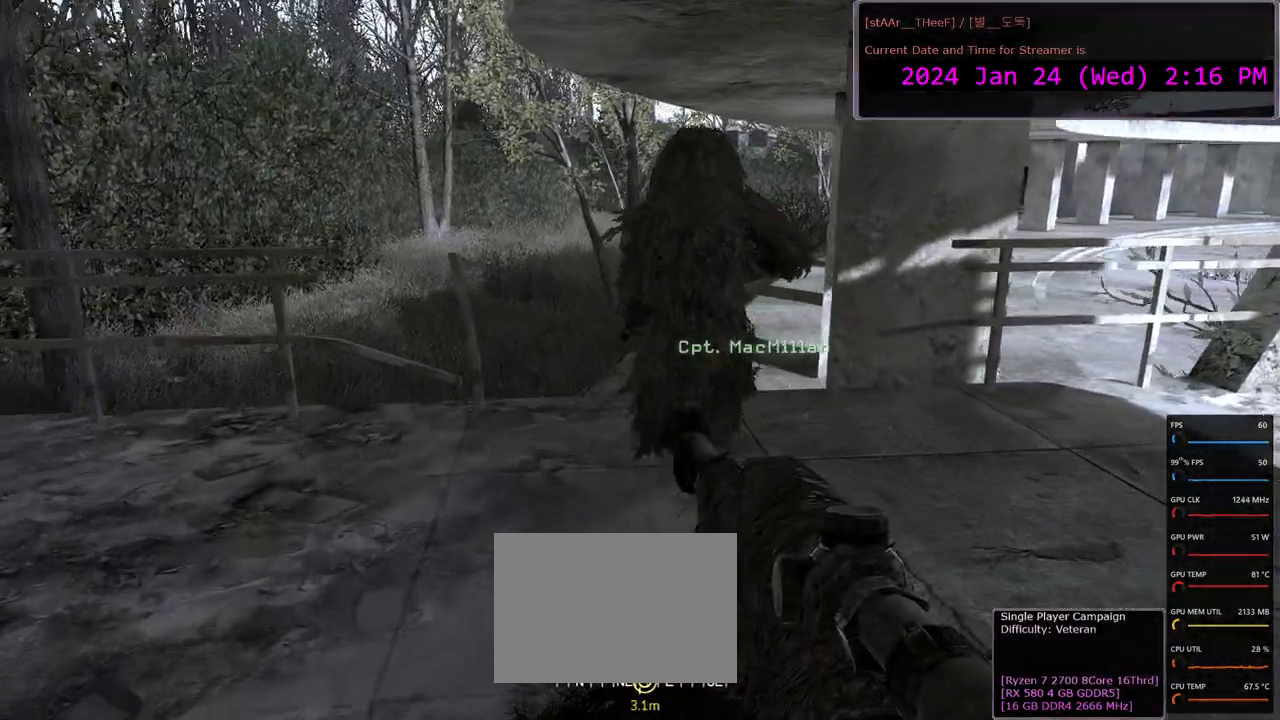
{"keys": ["w"], "mouse": [], "events": []}
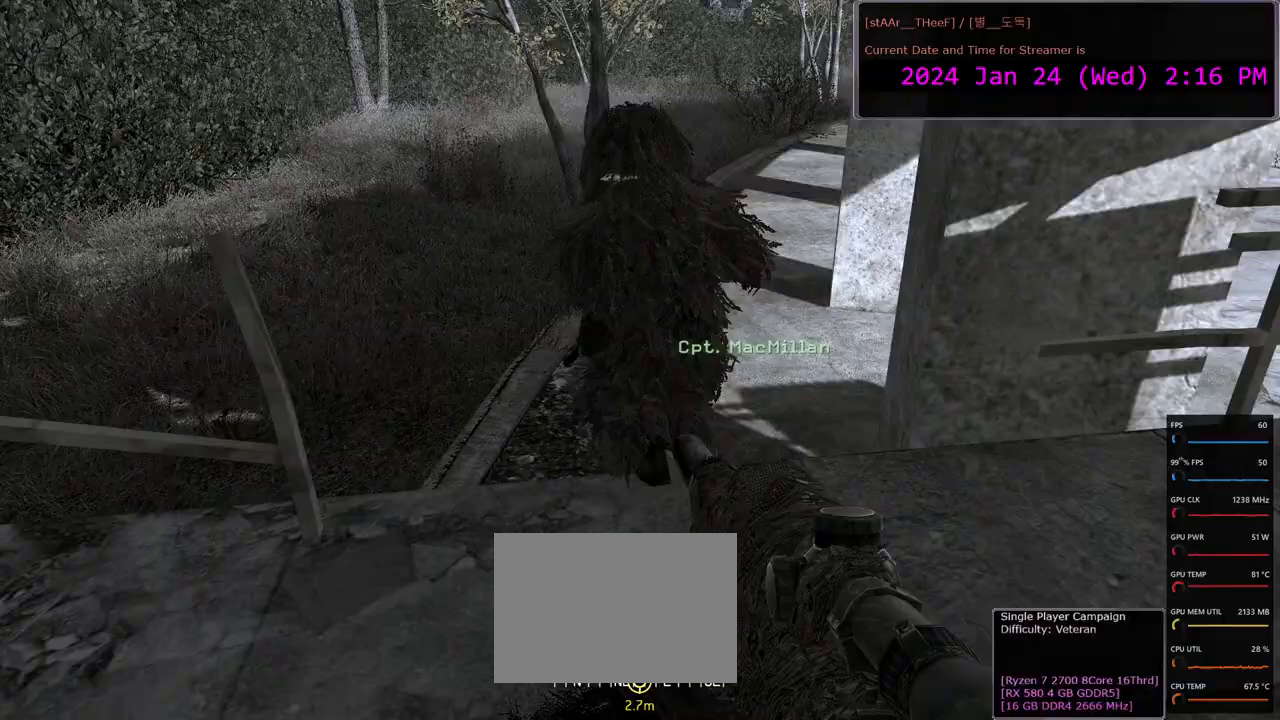
{"keys": [], "mouse": [], "events": [[300, "w", "up"]]}
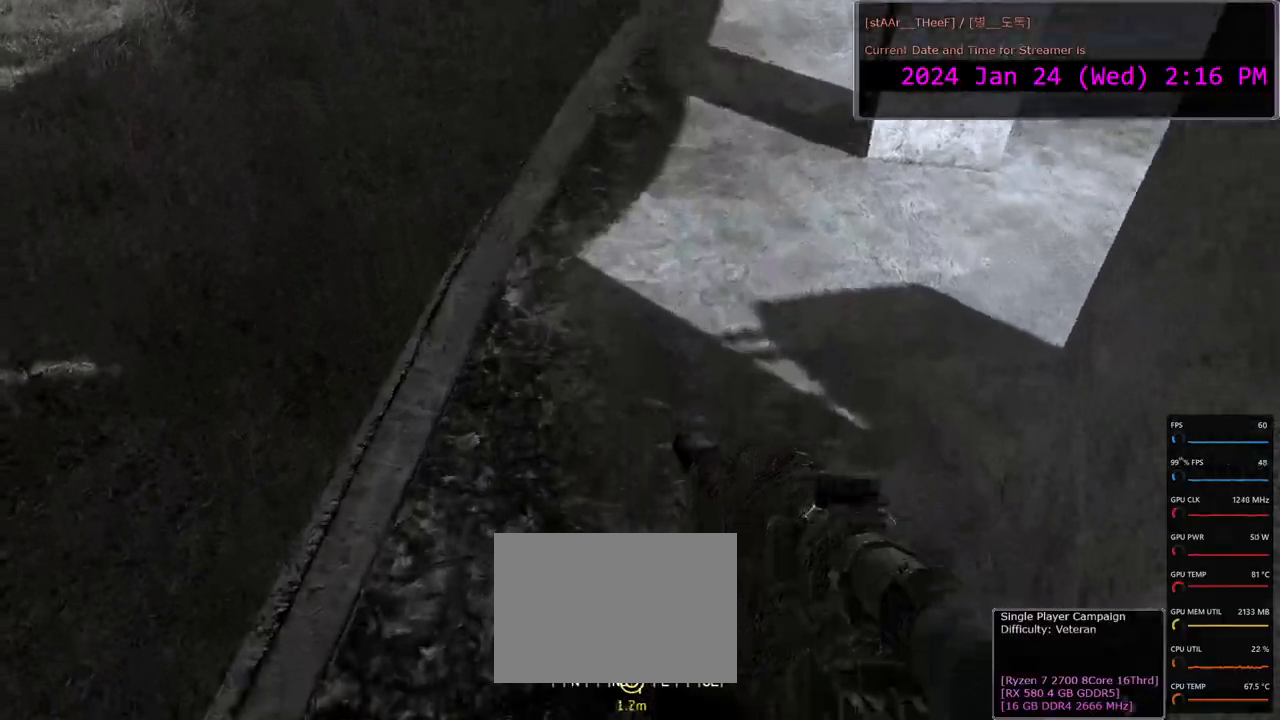
{"keys": [], "mouse": [], "events": []}
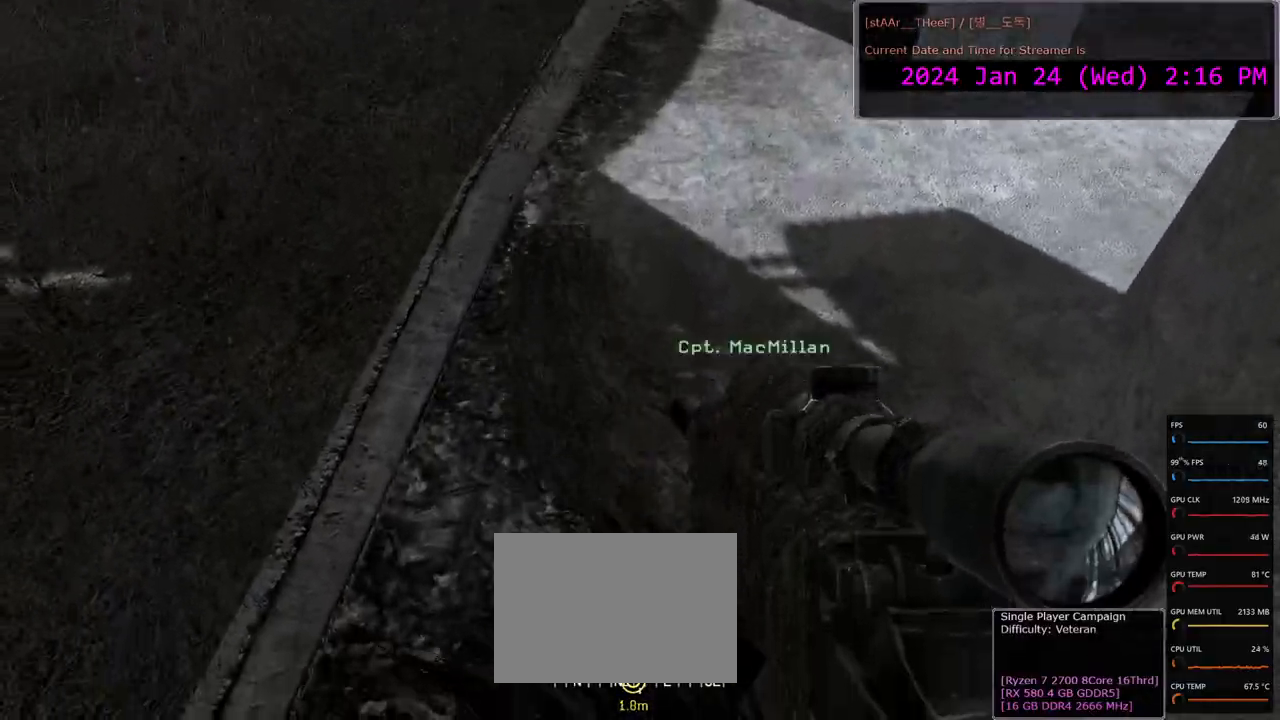
{"keys": [], "mouse": [], "events": [[50, "w", "down"], [300, "w", "up"]]}
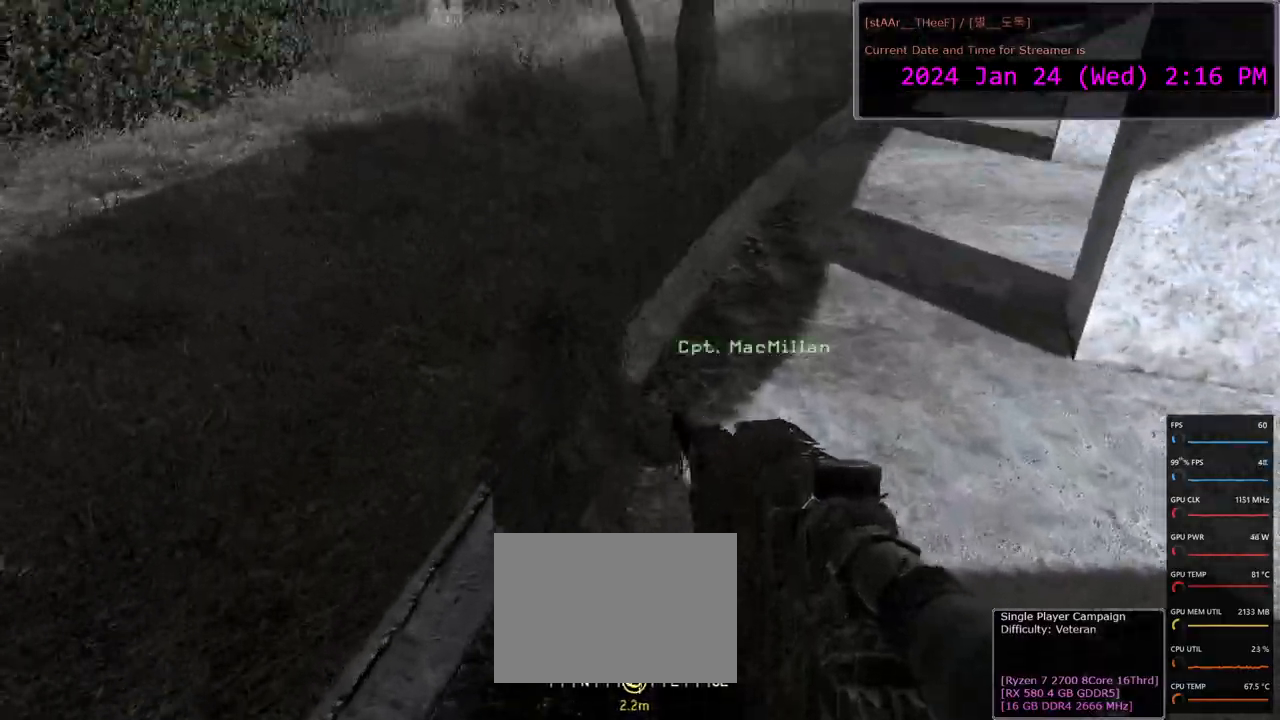
{"keys": ["a"], "mouse": [], "events": [[483, "a", "down"]]}
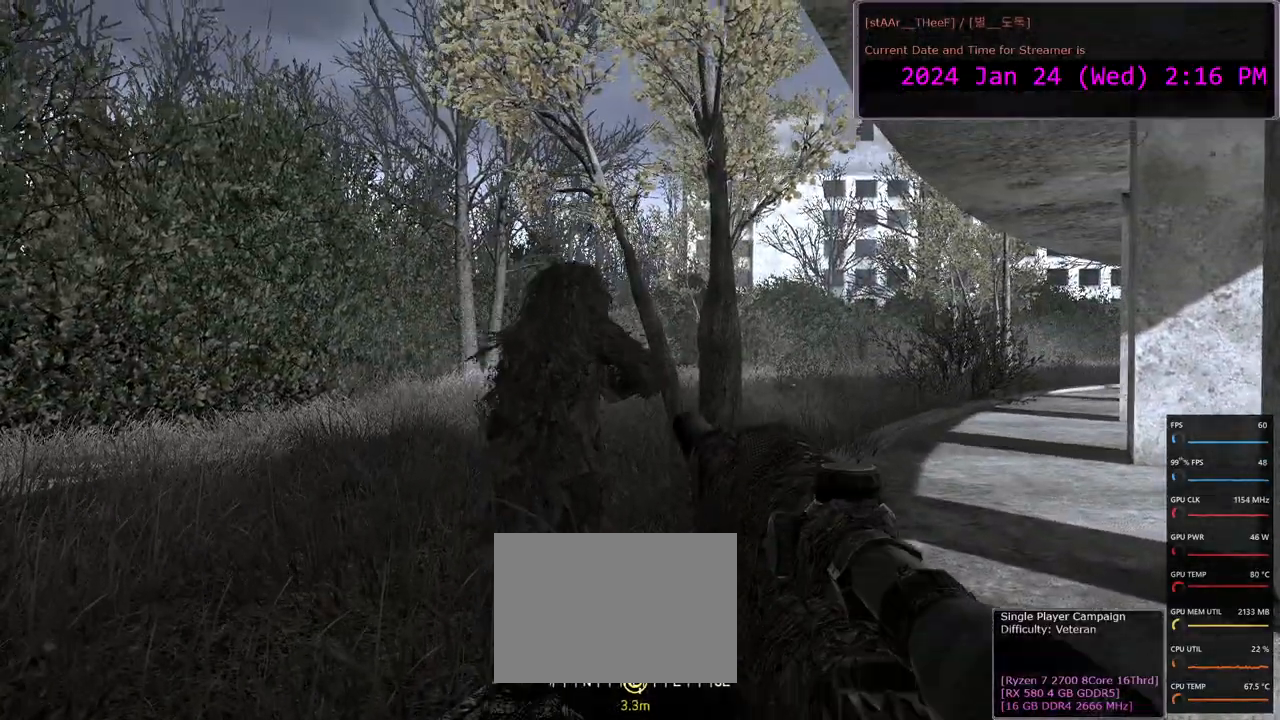
{"keys": ["w"], "mouse": [], "events": [[33, "w", "down"], [100, "a", "up"], [300, "a", "down"], [383, "a", "up"]]}
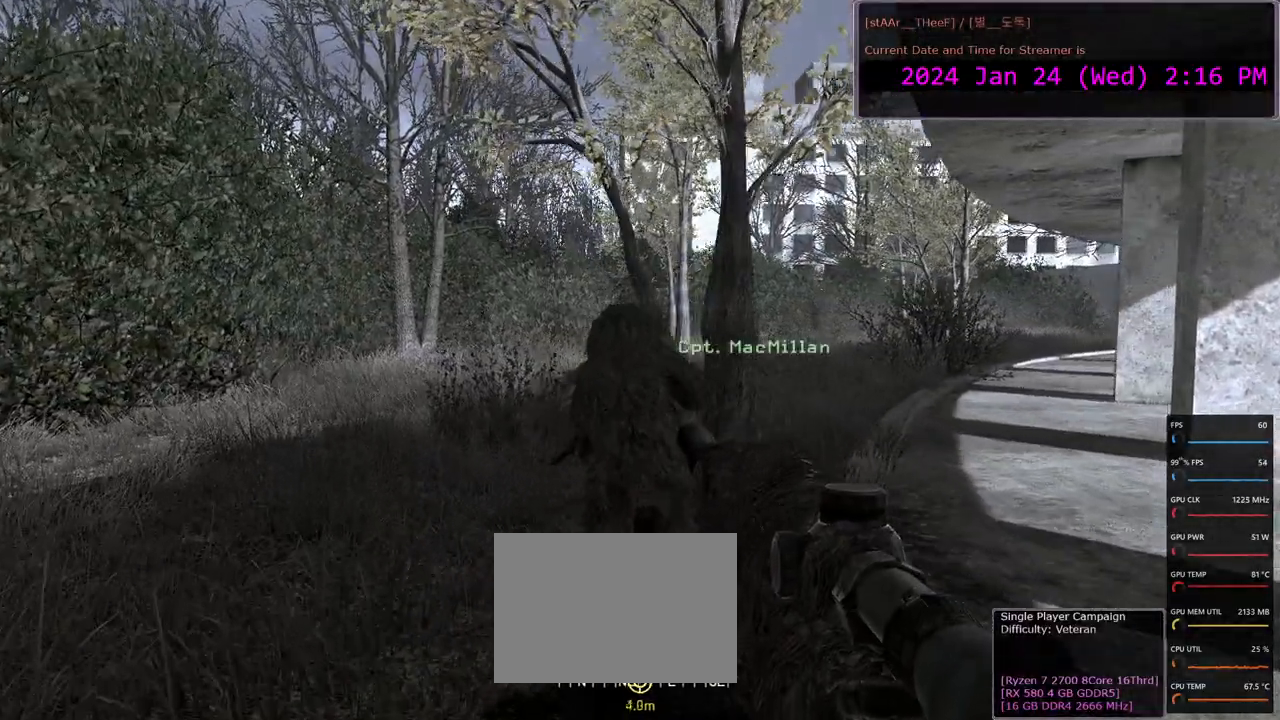
{"keys": ["w"], "mouse": [], "events": [[67, "a", "down"], [133, "a", "up"]]}
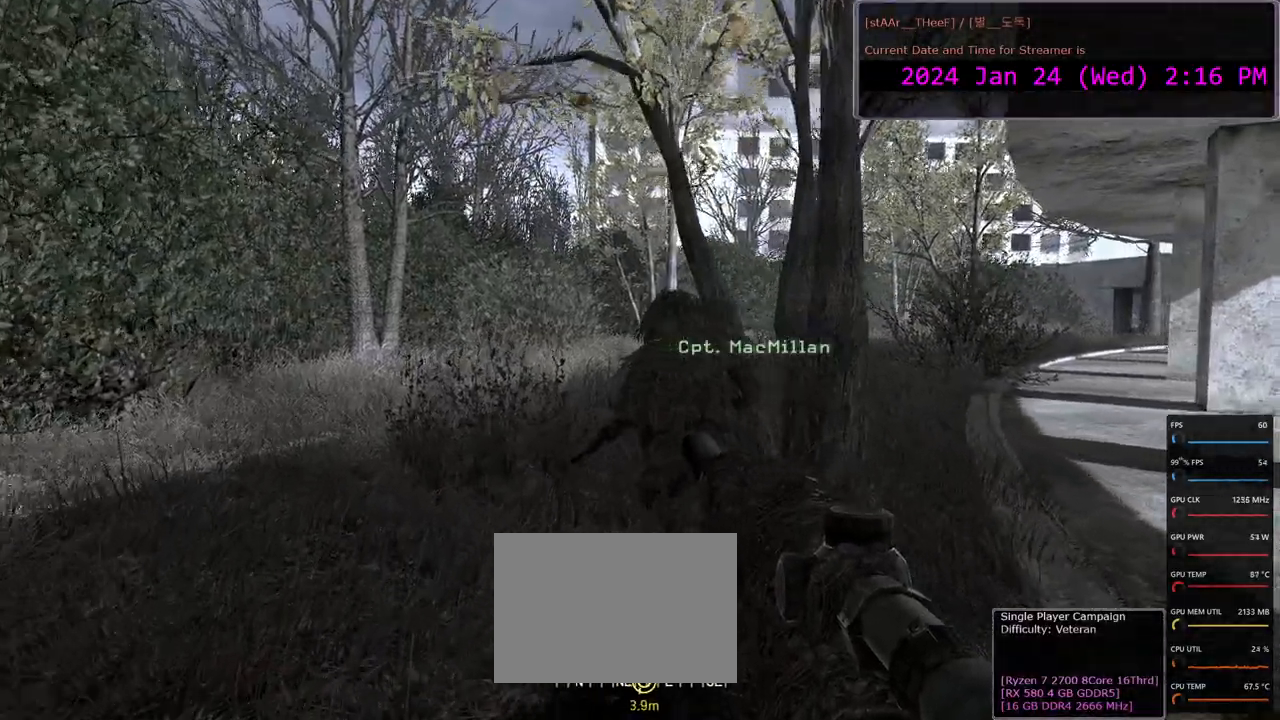
{"keys": ["w"], "mouse": [], "events": [[67, "a", "down"], [400, "a", "up"]]}
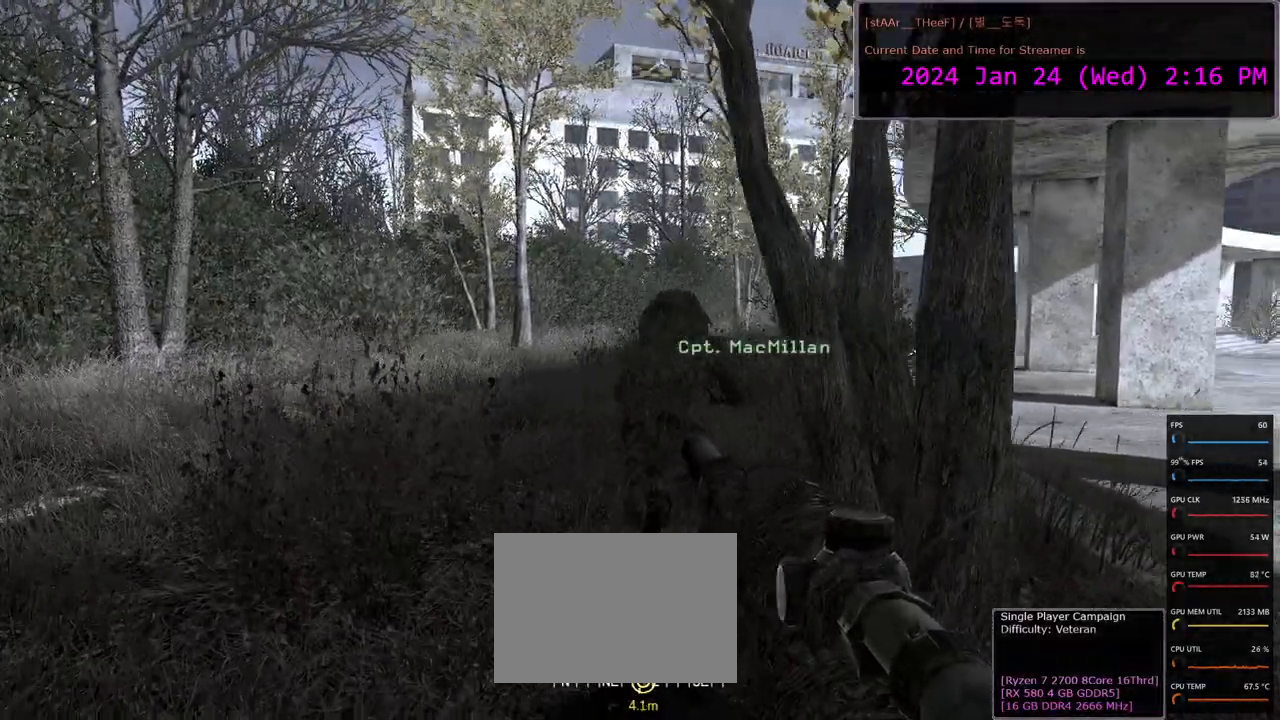
{"keys": ["w"], "mouse": [], "events": []}
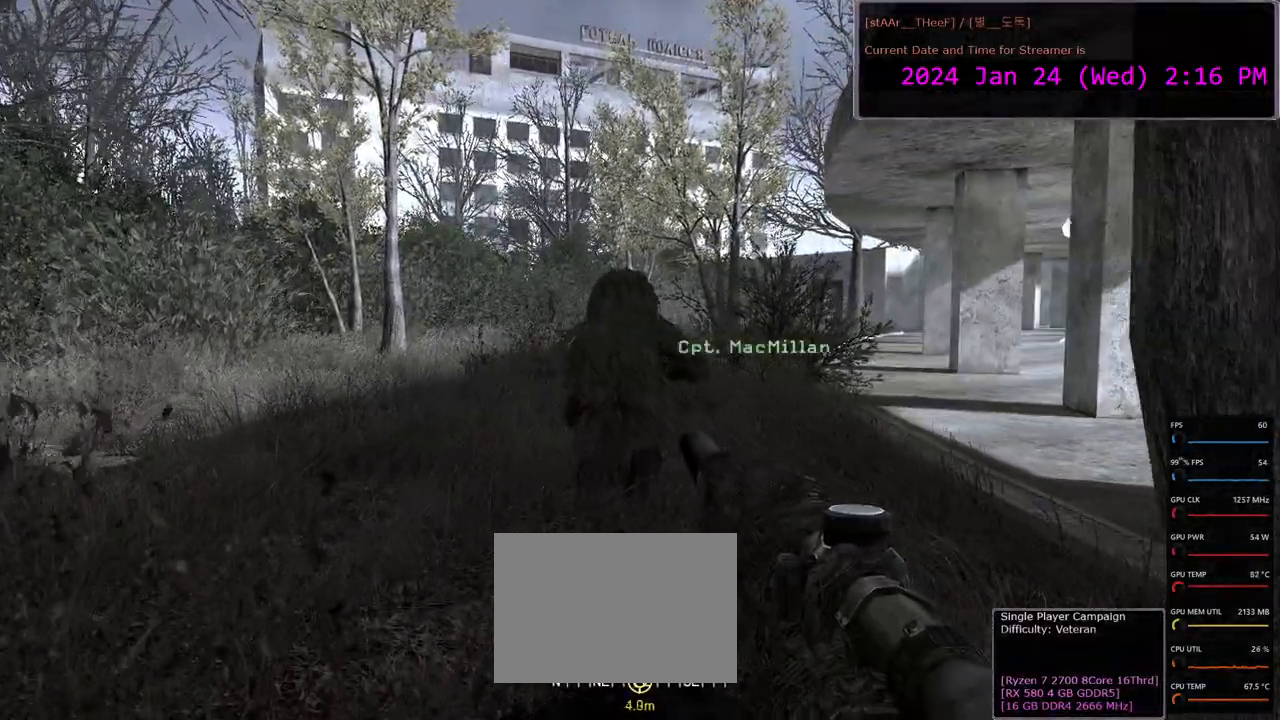
{"keys": ["w"], "mouse": [], "events": []}
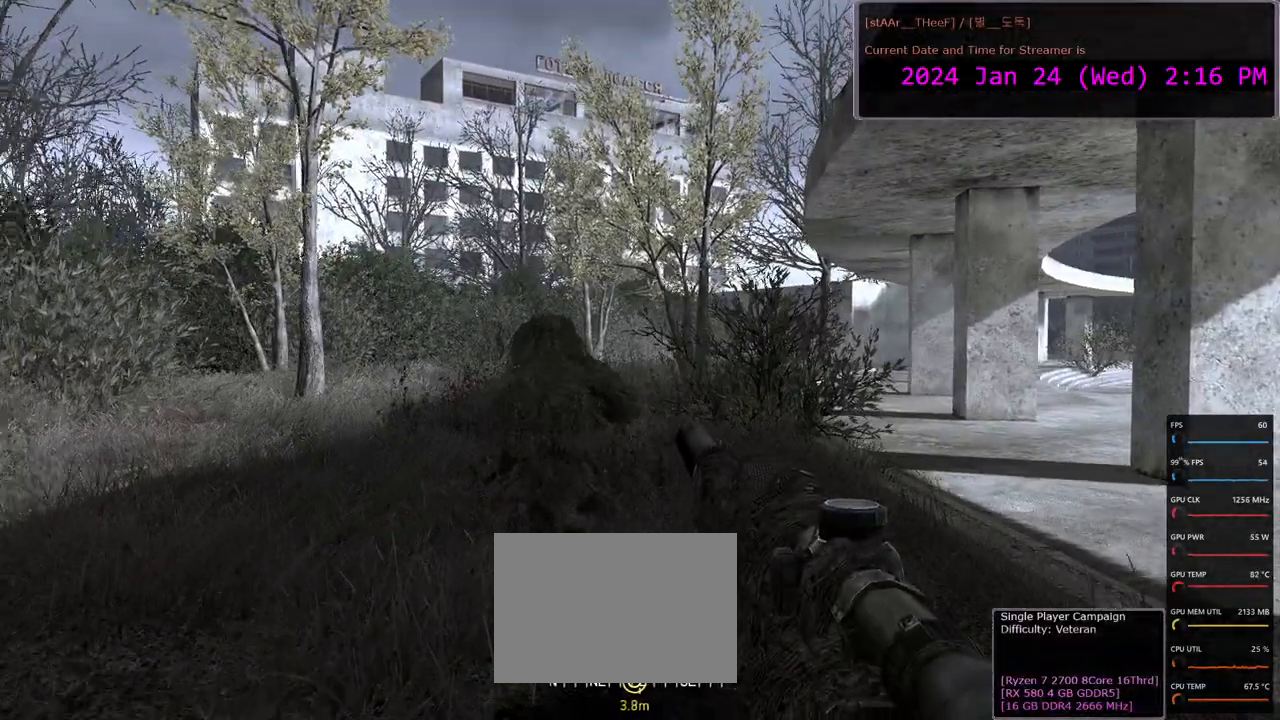
{"keys": ["w"], "mouse": [], "events": []}